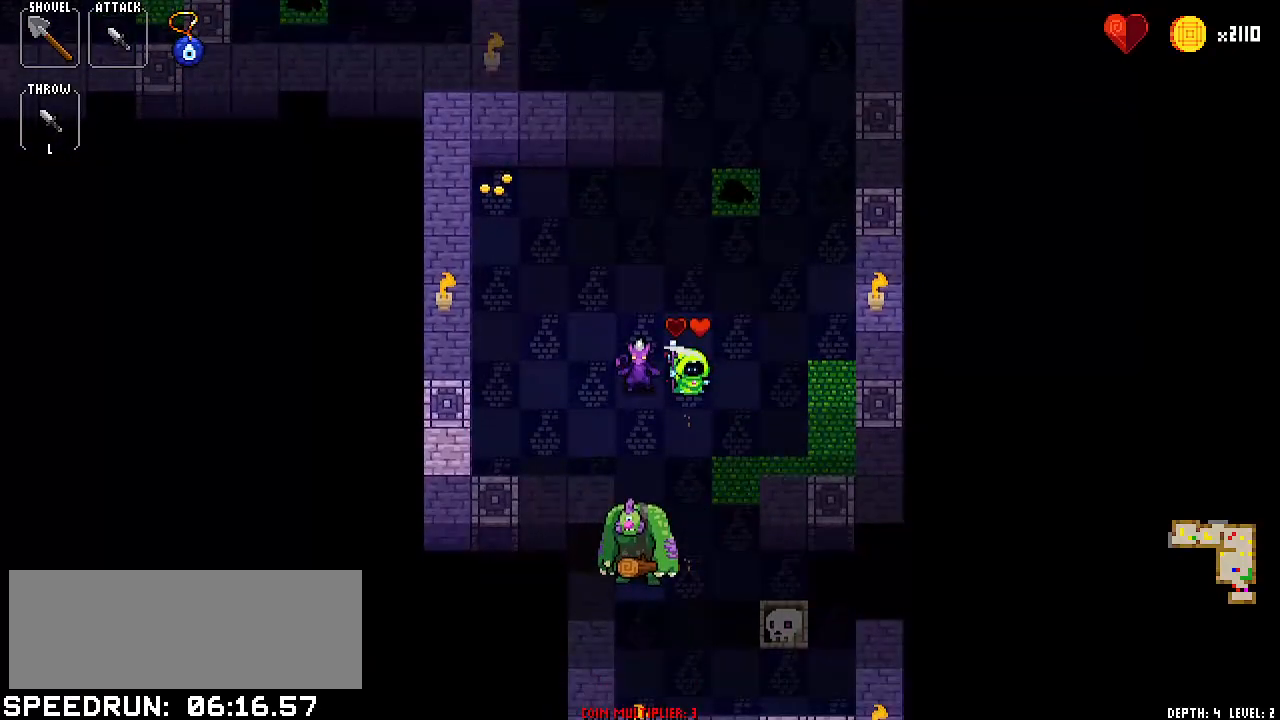
Gameplay with keyboard; each line is a JSON object with the keys held at the frame after it. "events" lists presses ("down") and releases ("up") of "bomb", "down", "item1", "item2", "left", "right", "spell1", "spell2", "throw" and "up" between this image and that frame as [ms after this image, input, new state], when the widget could be followed in between. No other keys are recorded. Mouse input is not recorded. Key names are as the overlay labels them; some are game actions (e.g. jump) rather than physical keys.
{"keys": ["down"], "events": [[50, "right", "up"], [134, "right", "down"], [234, "right", "up"], [384, "down", "down"]]}
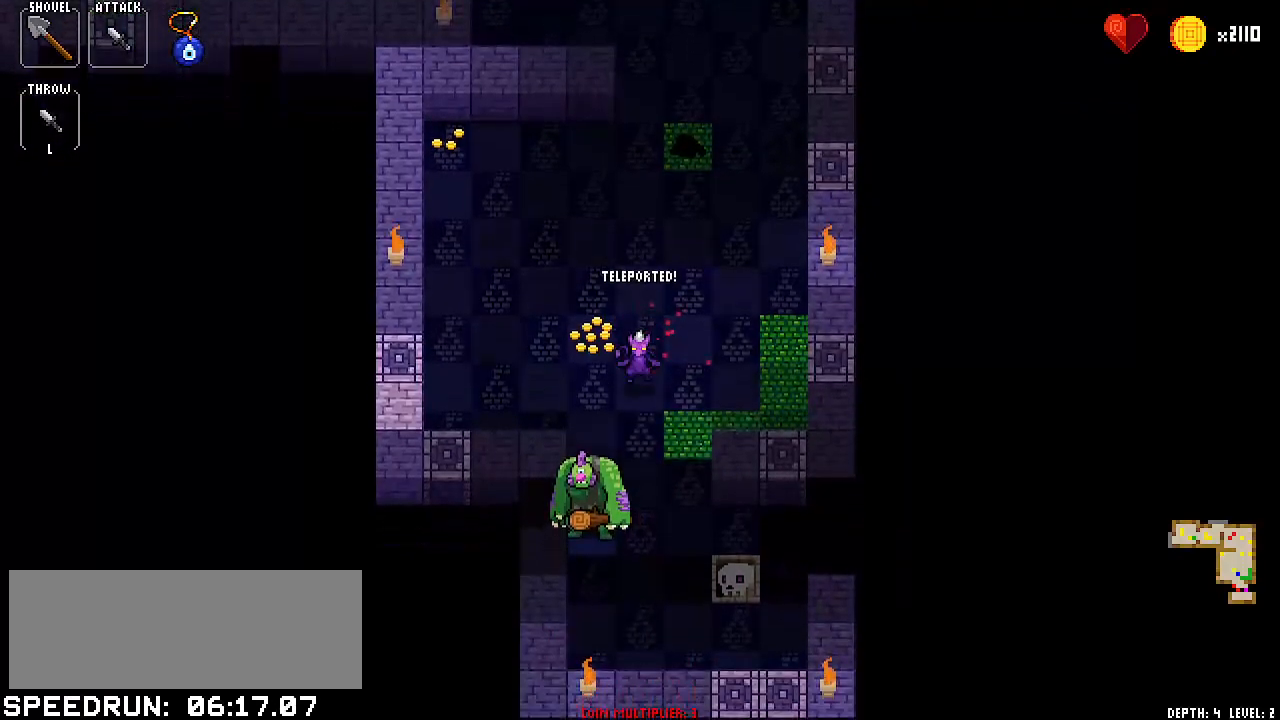
{"keys": ["up"], "events": [[16, "down", "up"], [67, "up", "down"], [250, "up", "up"], [300, "down", "down"], [434, "down", "up"], [484, "up", "down"]]}
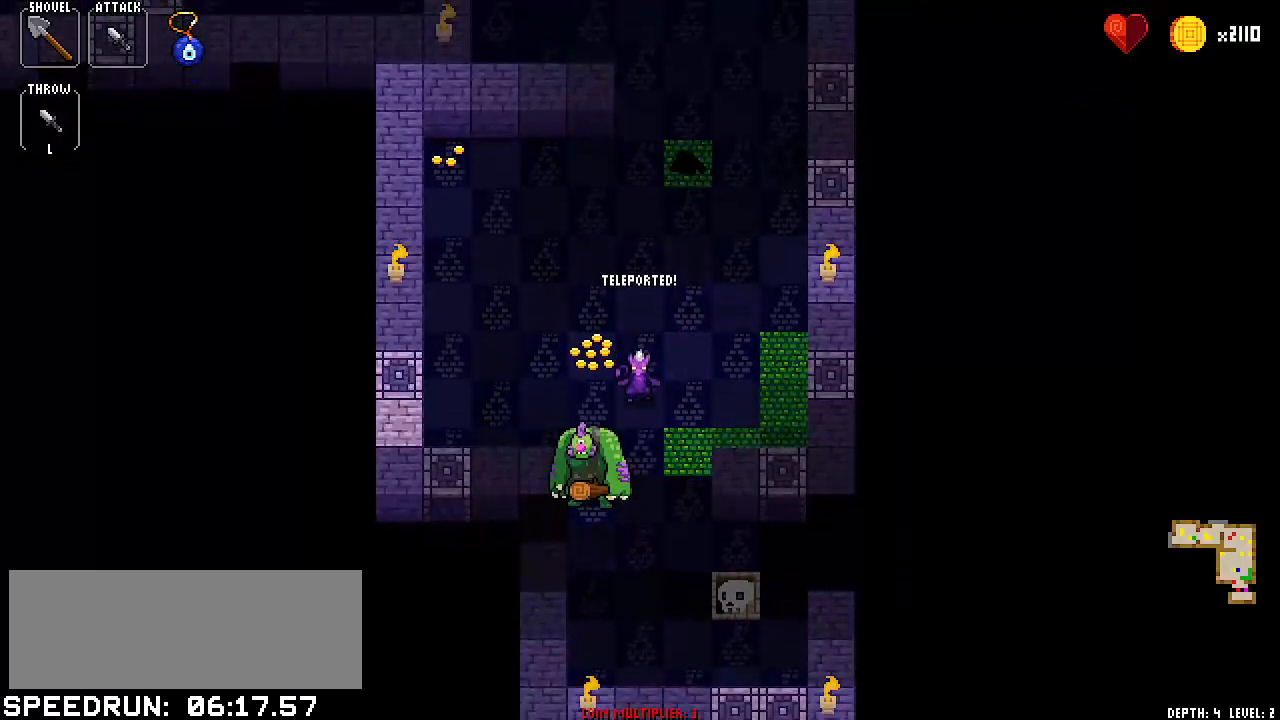
{"keys": ["down"], "events": [[184, "up", "up"], [217, "down", "down"], [317, "down", "up"], [451, "down", "down"]]}
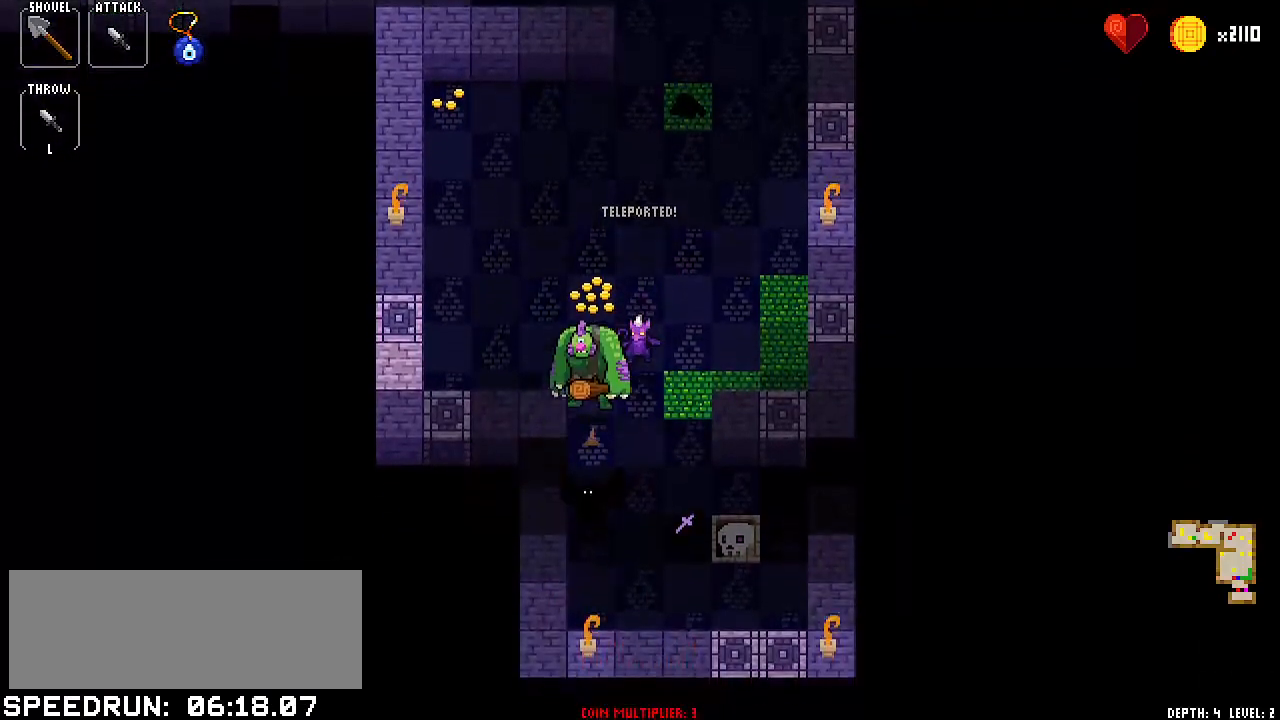
{"keys": [], "events": [[50, "down", "up"], [150, "left", "down"], [200, "left", "up"], [333, "left", "down"], [383, "left", "up"]]}
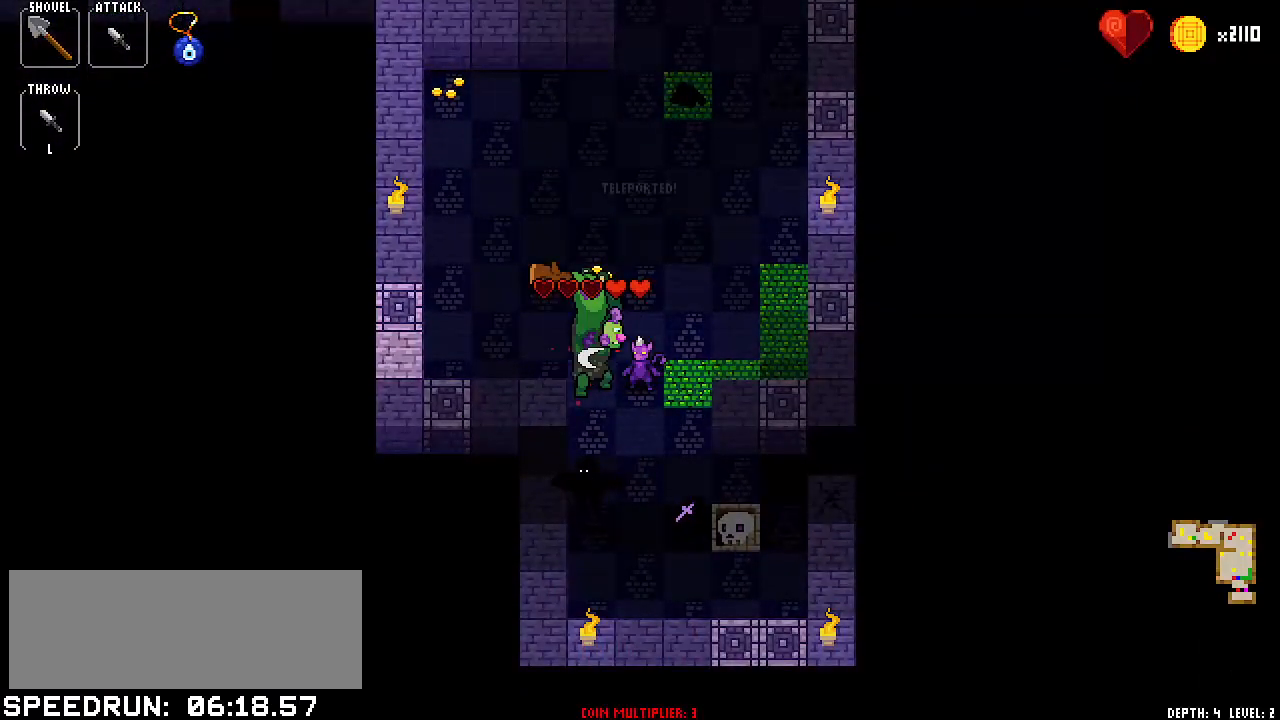
{"keys": ["down"], "events": [[17, "left", "down"], [117, "left", "up"], [200, "up", "down"], [351, "up", "up"], [401, "down", "down"]]}
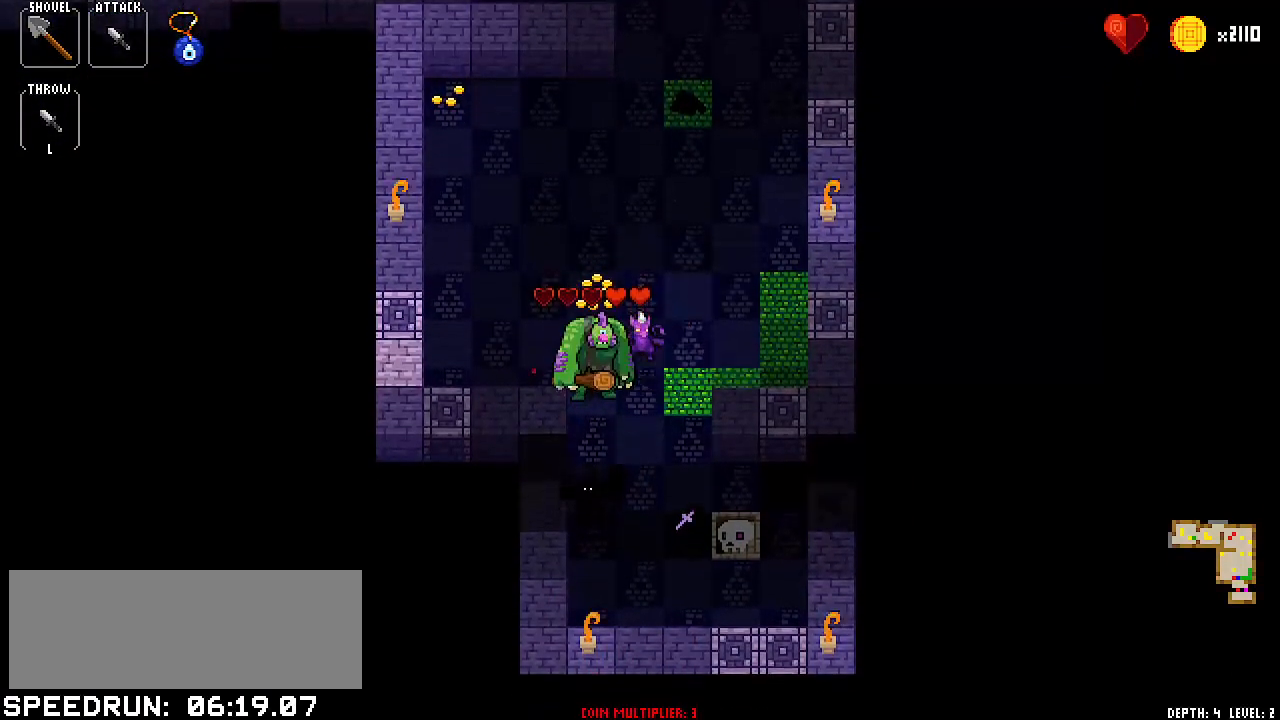
{"keys": [], "events": [[33, "down", "up"], [117, "left", "down"], [217, "left", "up"], [317, "left", "down"], [450, "left", "up"]]}
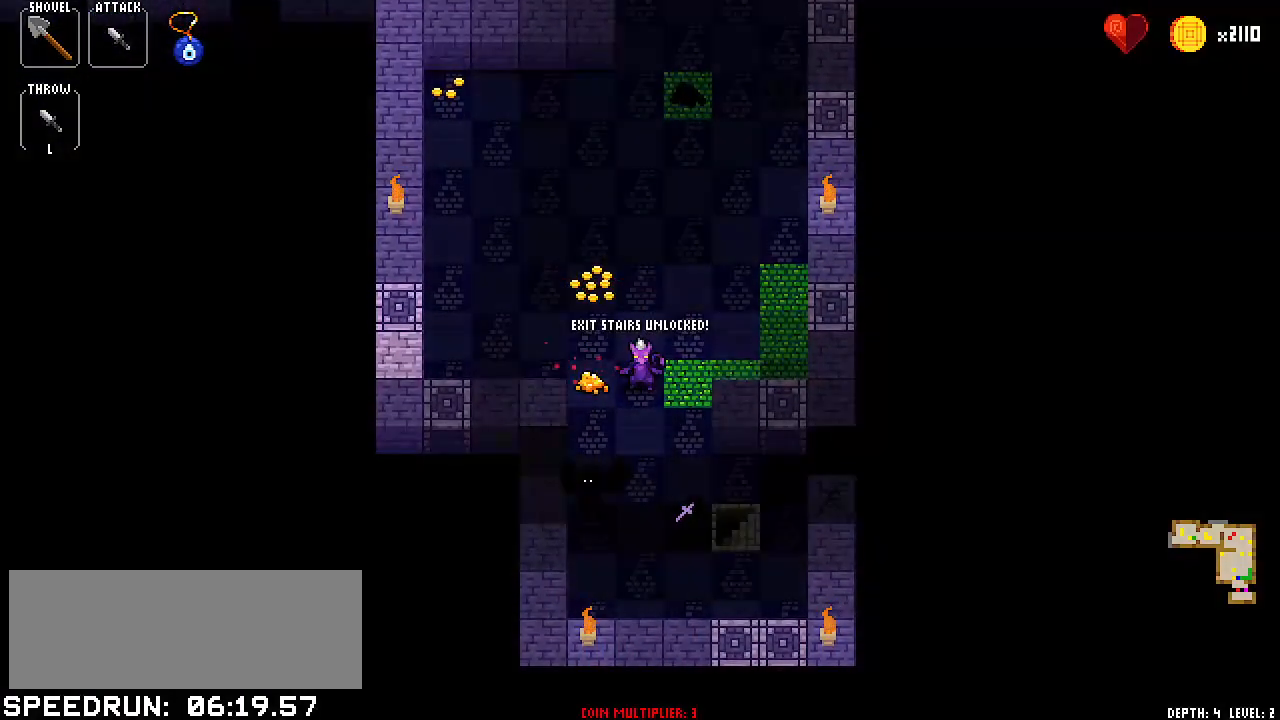
{"keys": ["up"], "events": [[50, "down", "down"], [150, "down", "up"], [234, "up", "down"], [334, "up", "up"], [467, "up", "down"]]}
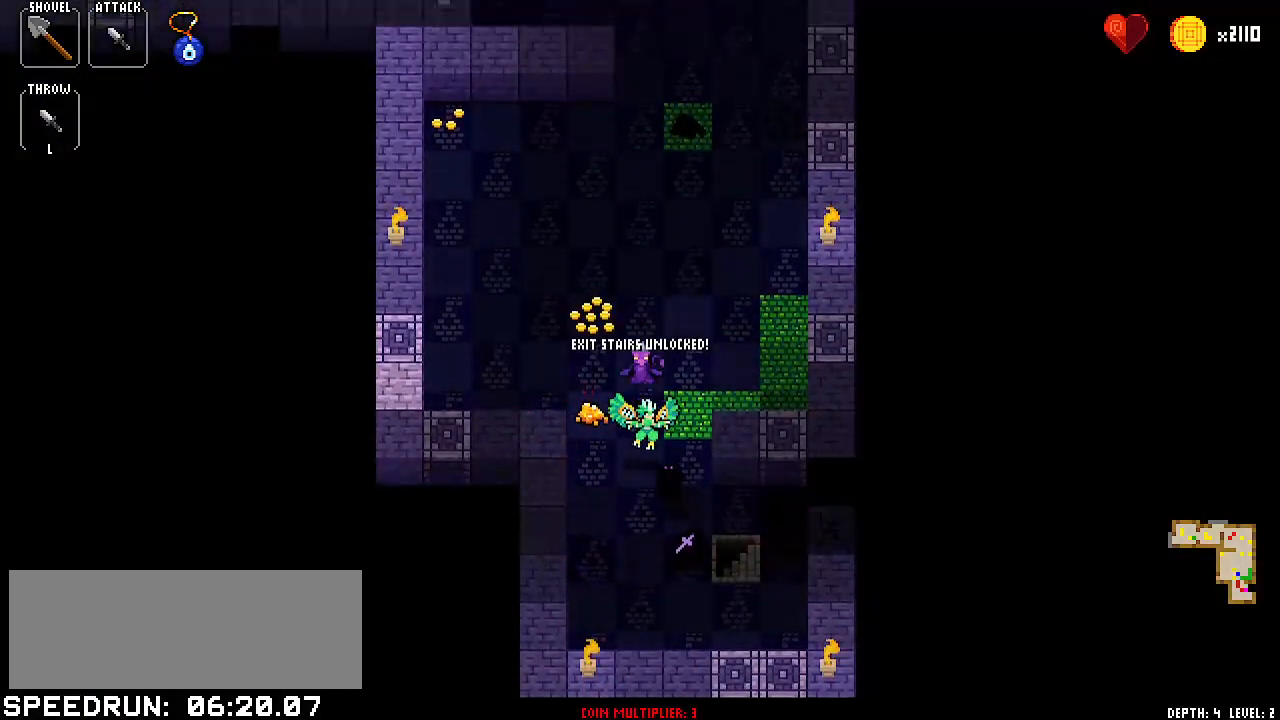
{"keys": [], "events": [[16, "up", "up"], [167, "up", "down"], [333, "up", "up"], [400, "down", "down"], [484, "down", "up"]]}
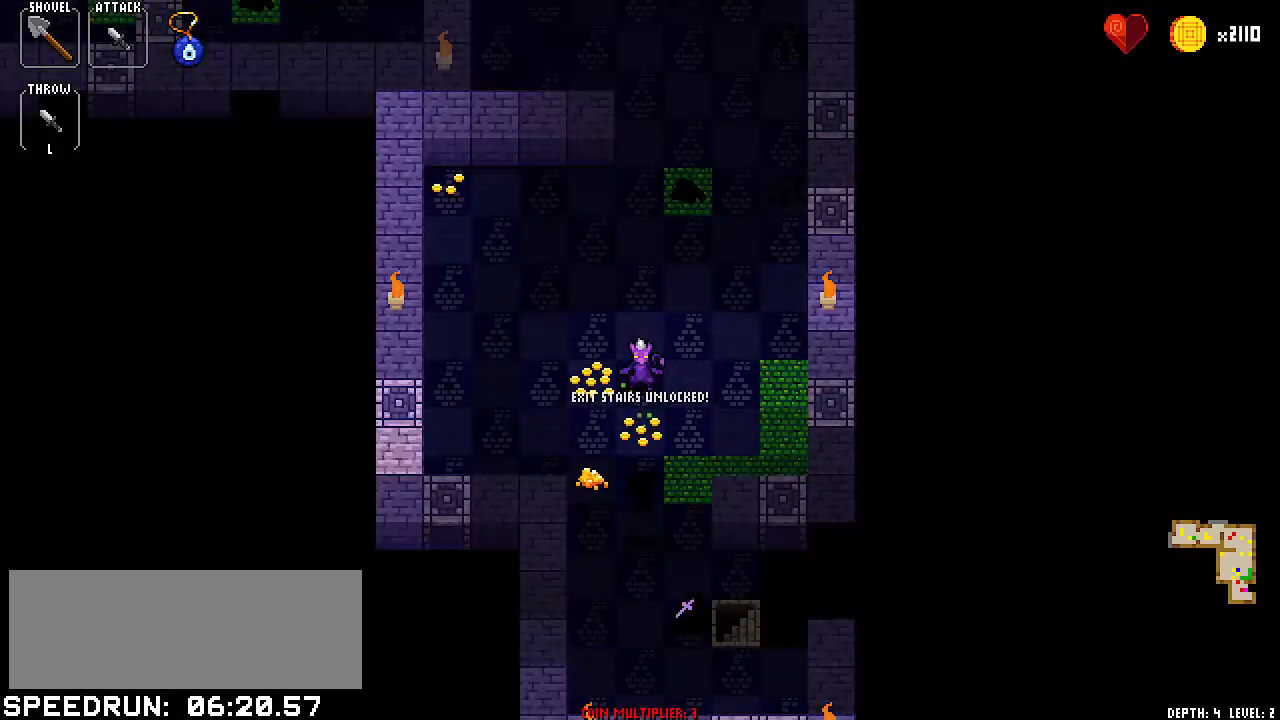
{"keys": ["up"], "events": [[117, "right", "down"], [167, "right", "up"], [317, "down", "down"], [451, "down", "up"], [501, "up", "down"]]}
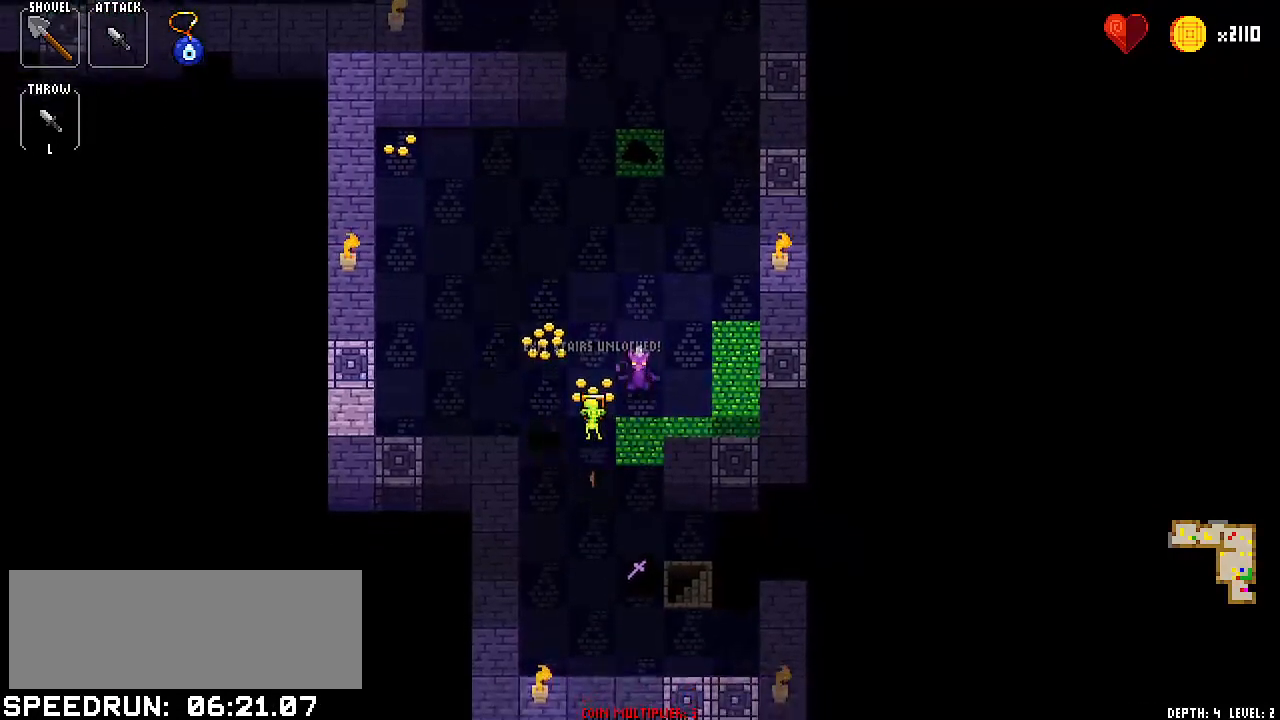
{"keys": ["left"], "events": [[183, "up", "up"], [233, "down", "down"], [333, "down", "up"], [434, "left", "down"]]}
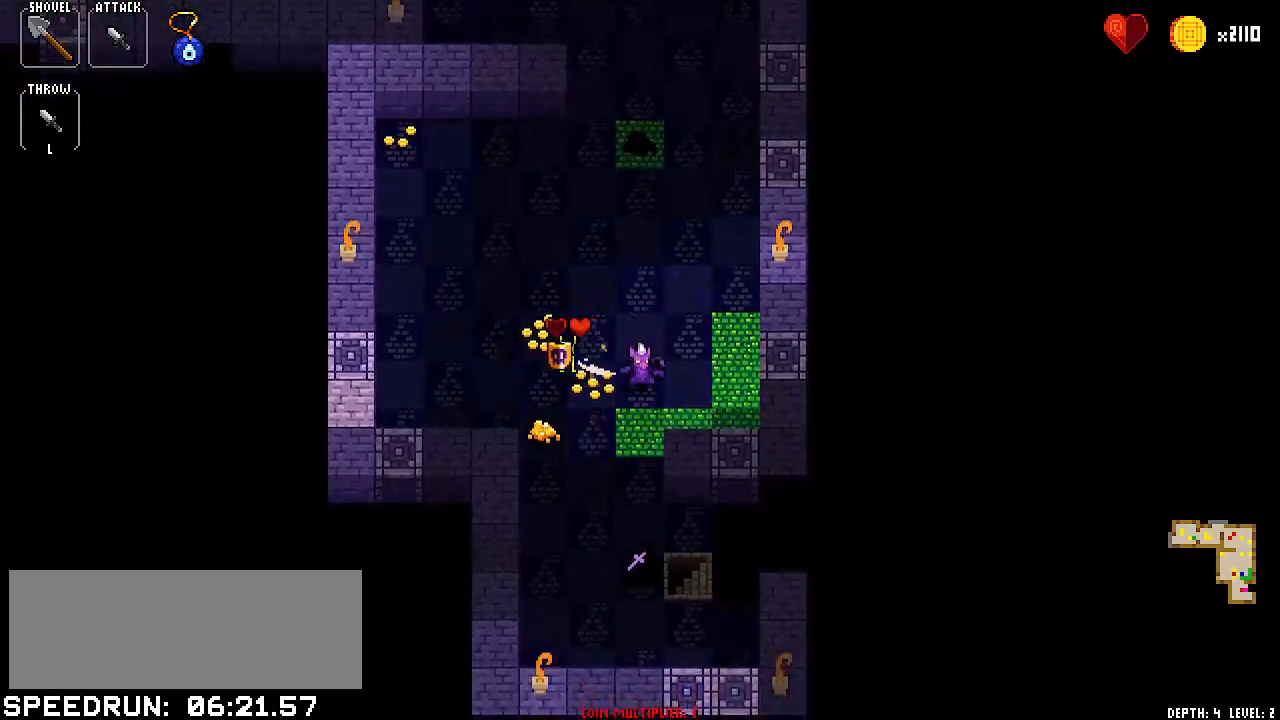
{"keys": [], "events": [[67, "left", "up"], [167, "down", "down"], [184, "down", "up"], [351, "down", "down"], [434, "down", "up"]]}
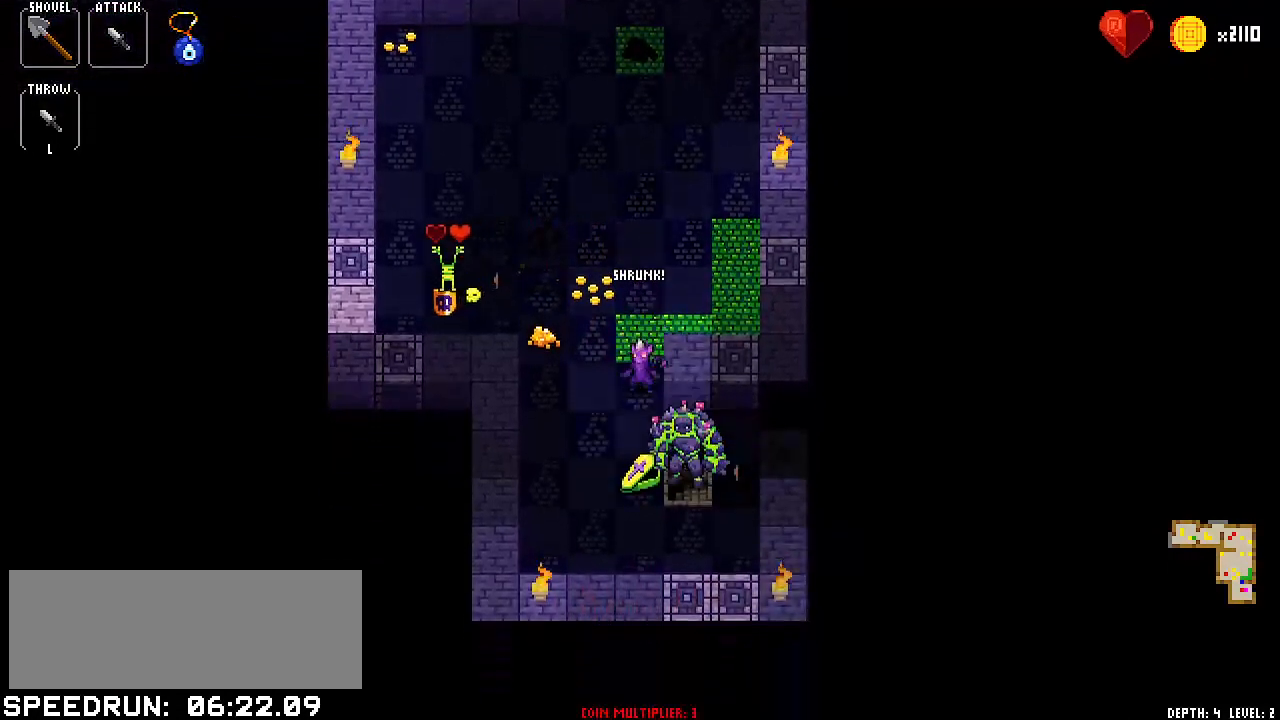
{"keys": ["down"], "events": [[83, "down", "down"], [133, "down", "up"], [250, "down", "down"], [300, "down", "up"], [450, "down", "down"]]}
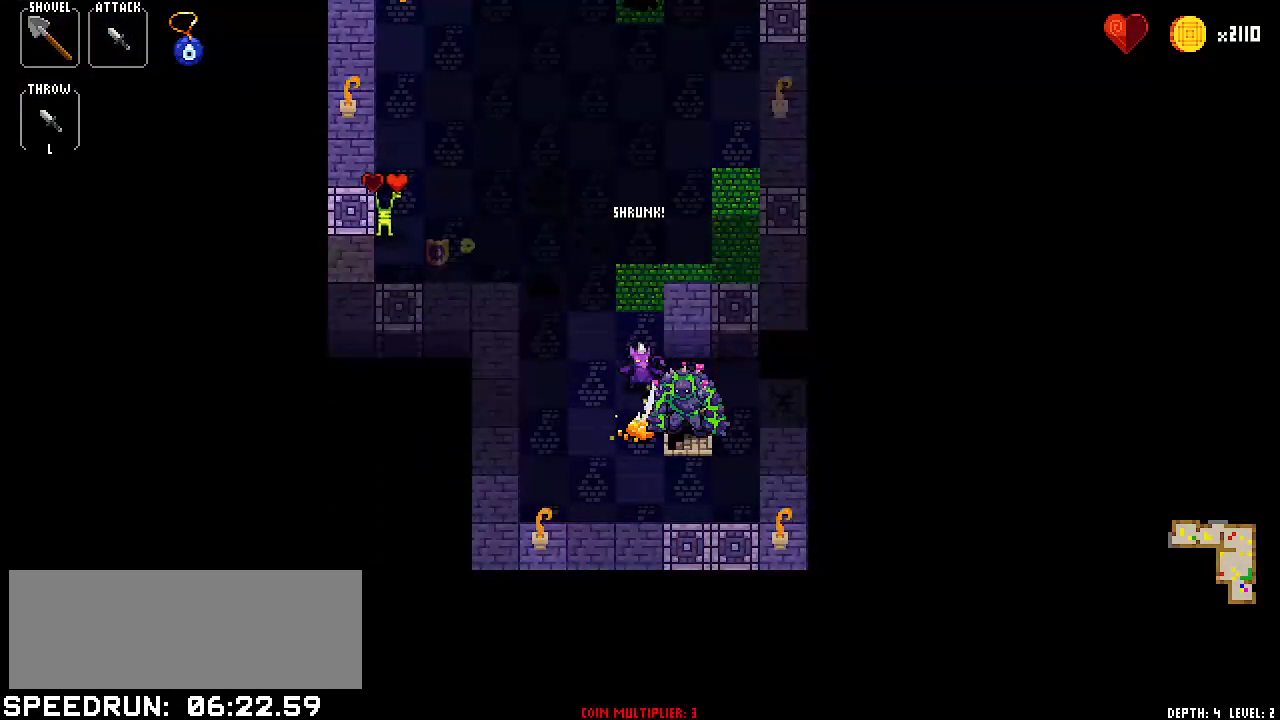
{"keys": [], "events": [[50, "down", "up"], [117, "left", "down"], [317, "left", "up"], [367, "right", "down"], [467, "right", "up"]]}
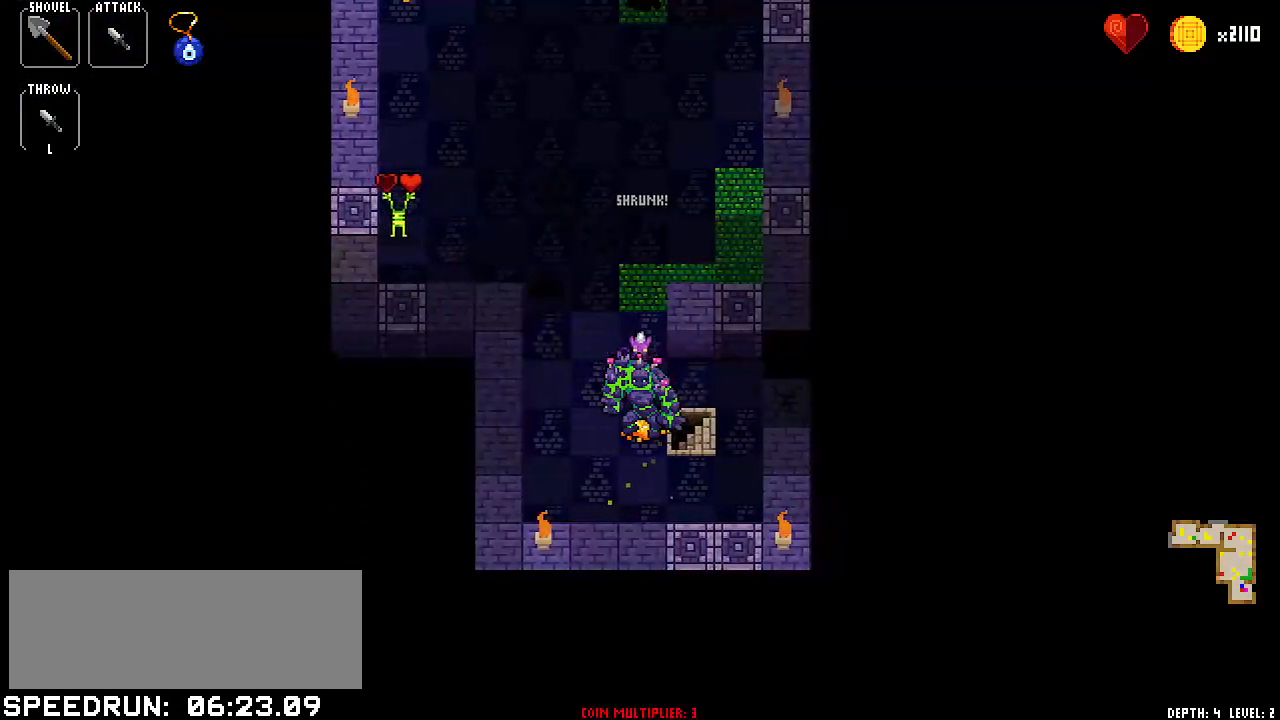
{"keys": [], "events": [[83, "right", "down"], [183, "right", "up"], [283, "down", "down"], [367, "down", "up"]]}
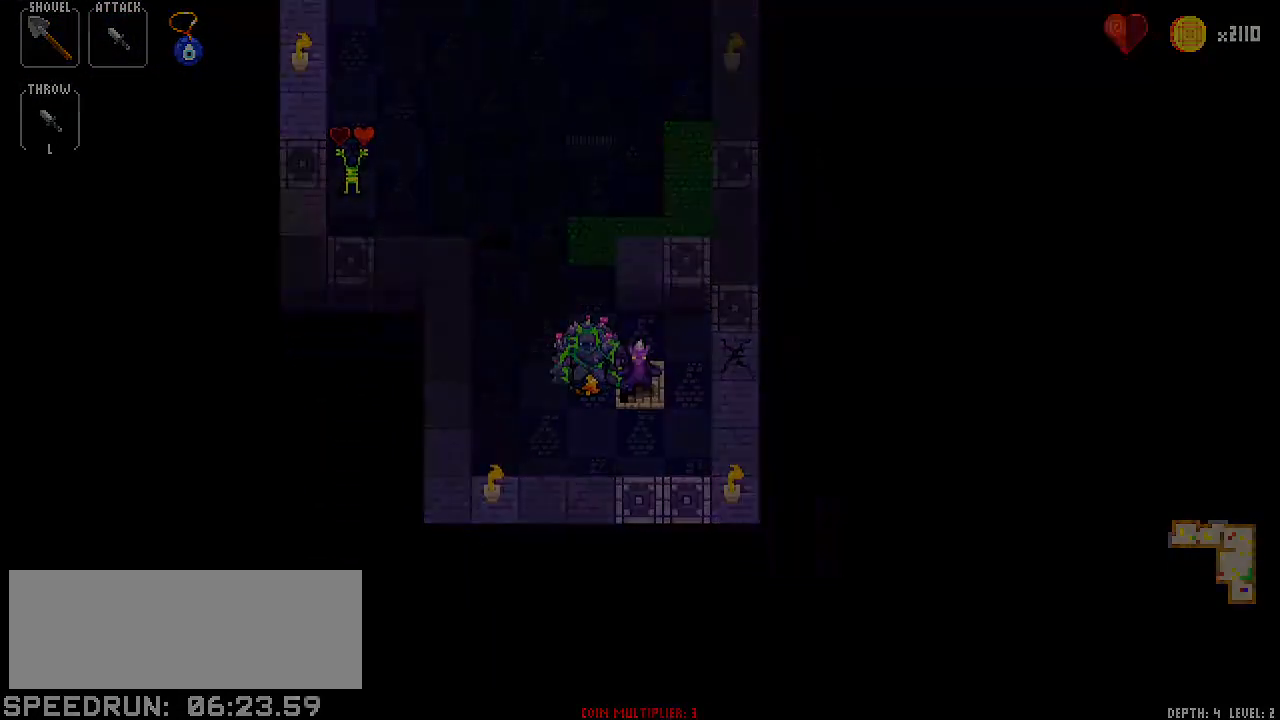
{"keys": [], "events": []}
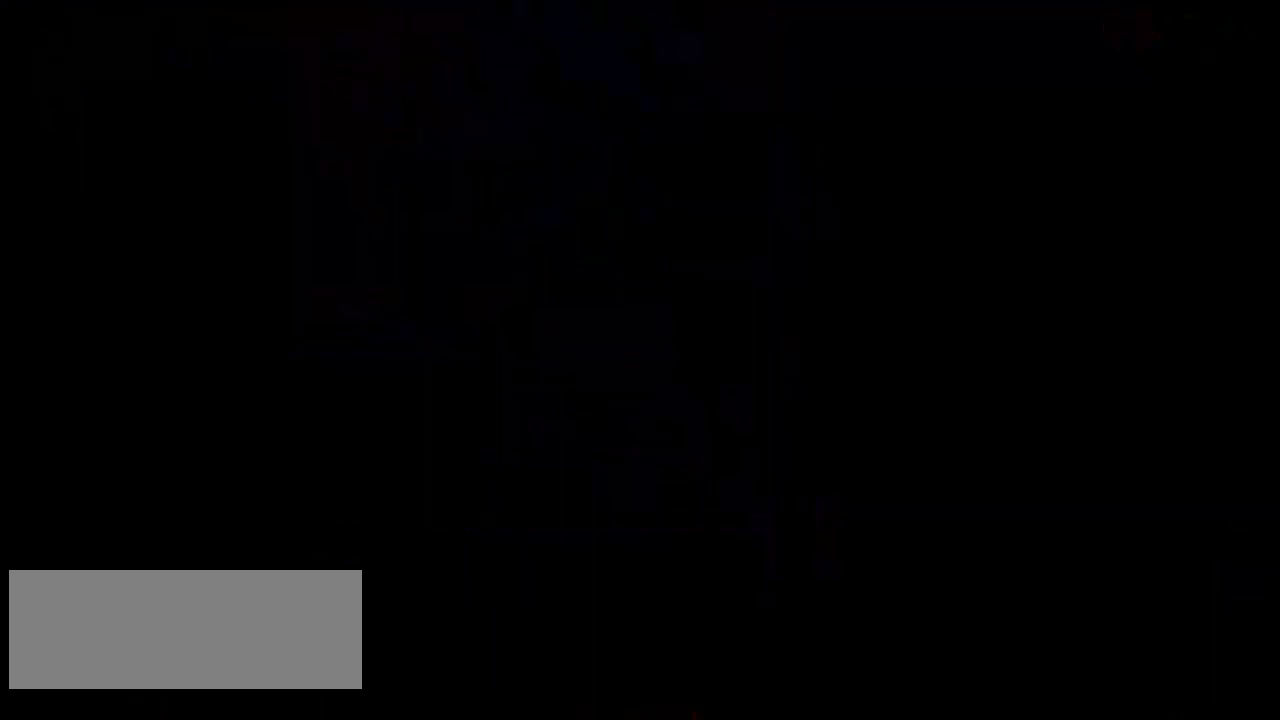
{"keys": [], "events": []}
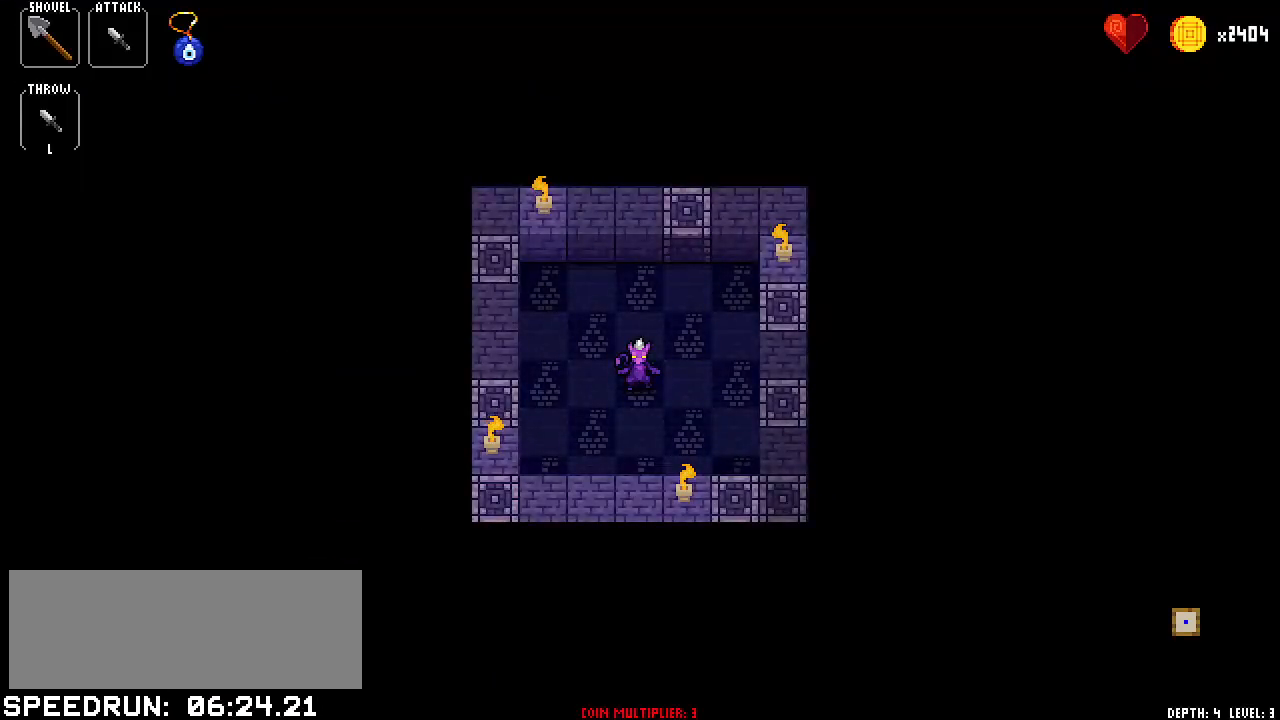
{"keys": [], "events": []}
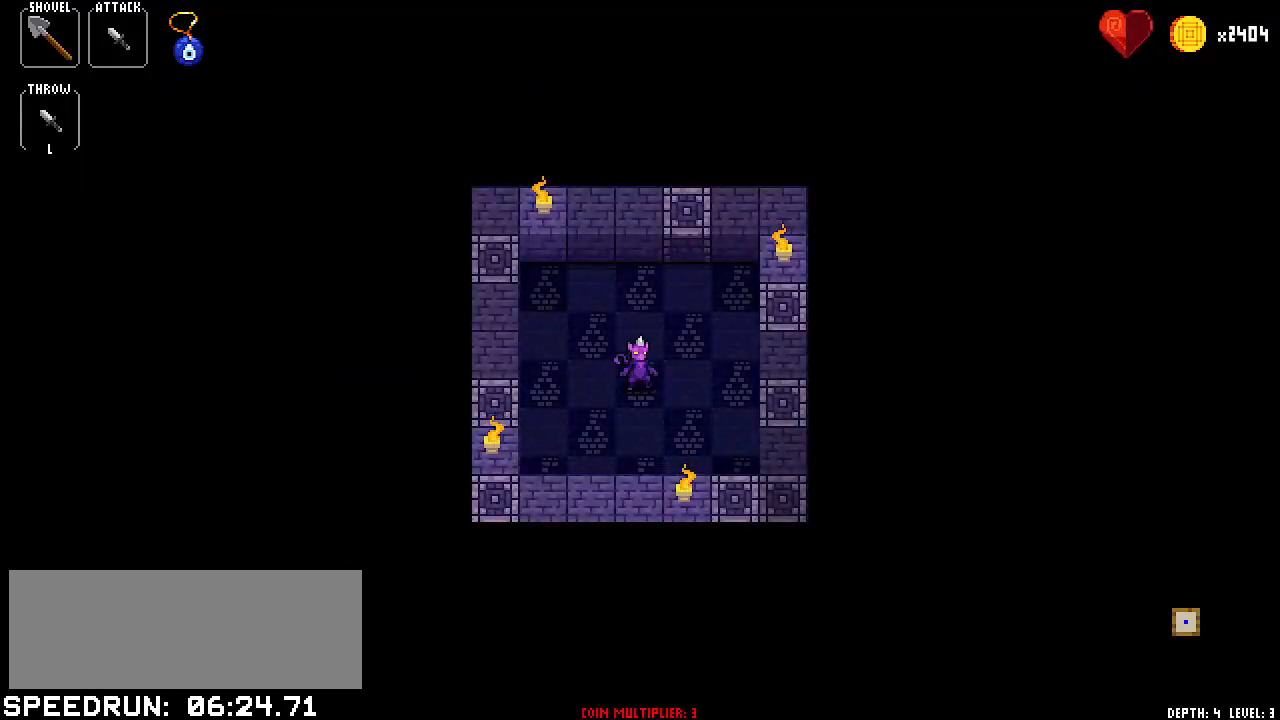
{"keys": [], "events": [[200, "right", "down"], [250, "right", "up"], [400, "right", "down"], [434, "right", "up"]]}
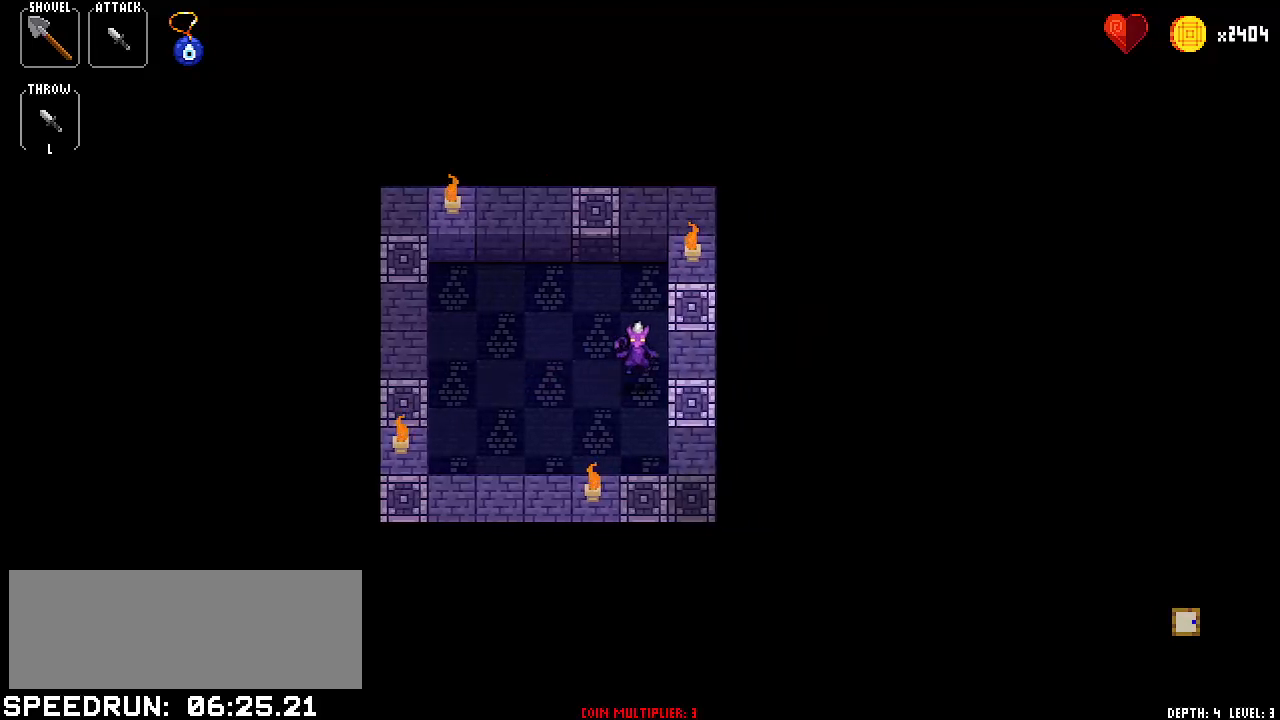
{"keys": ["left"], "events": [[84, "right", "down"], [134, "right", "up"], [234, "left", "down"], [301, "left", "up"], [451, "left", "down"]]}
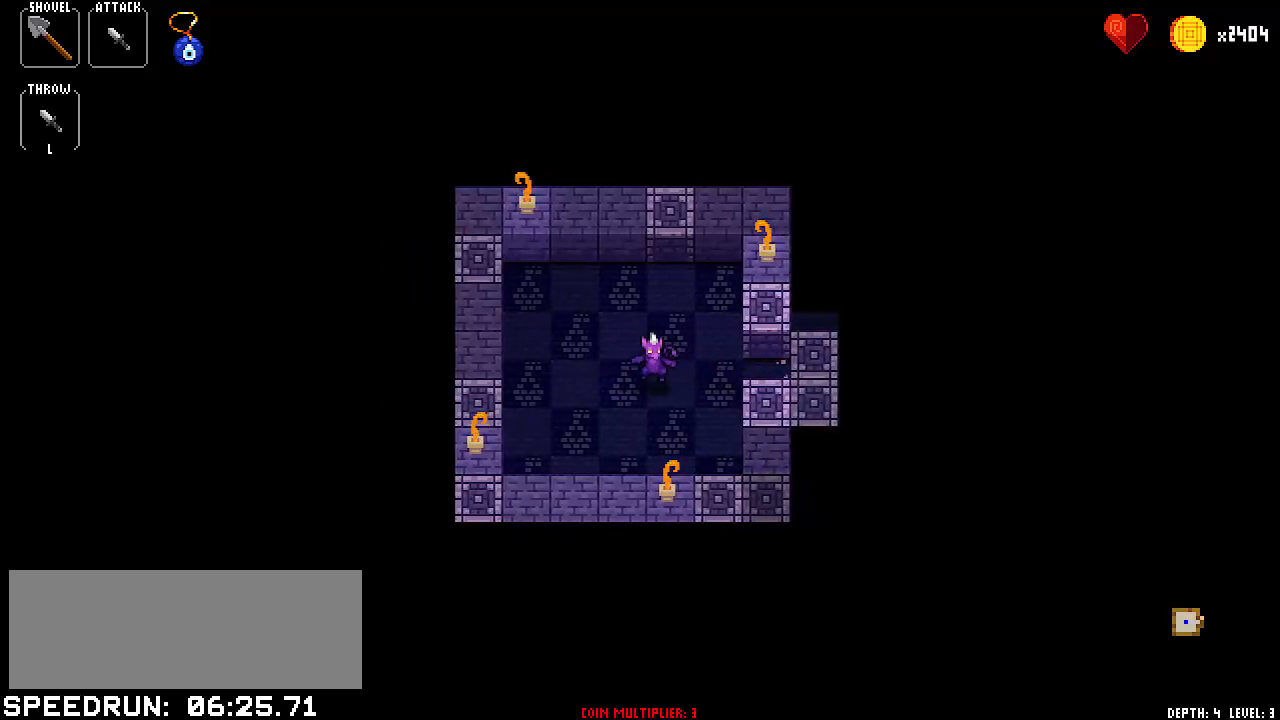
{"keys": ["up"], "events": [[50, "left", "up"], [83, "right", "down"], [183, "right", "up"], [333, "up", "down"], [367, "up", "up"], [467, "up", "down"]]}
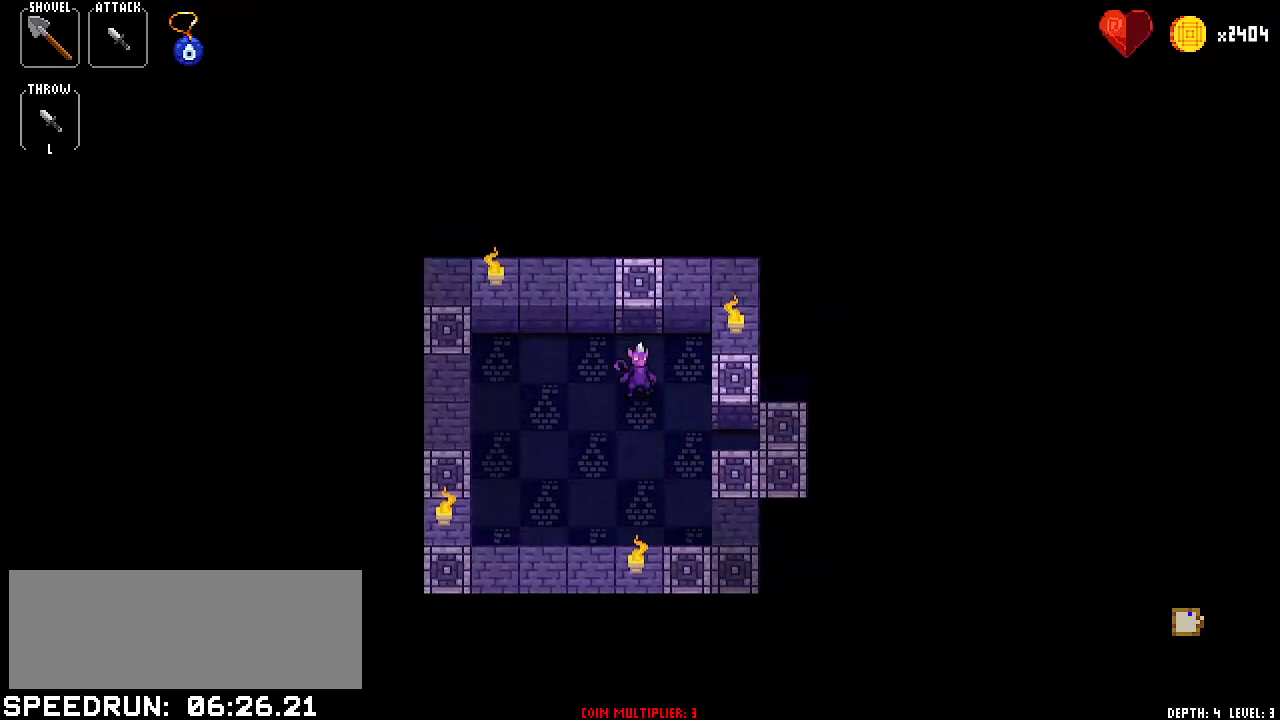
{"keys": [], "events": [[67, "up", "up"], [150, "right", "down"], [251, "right", "up"], [334, "right", "down"], [434, "right", "up"]]}
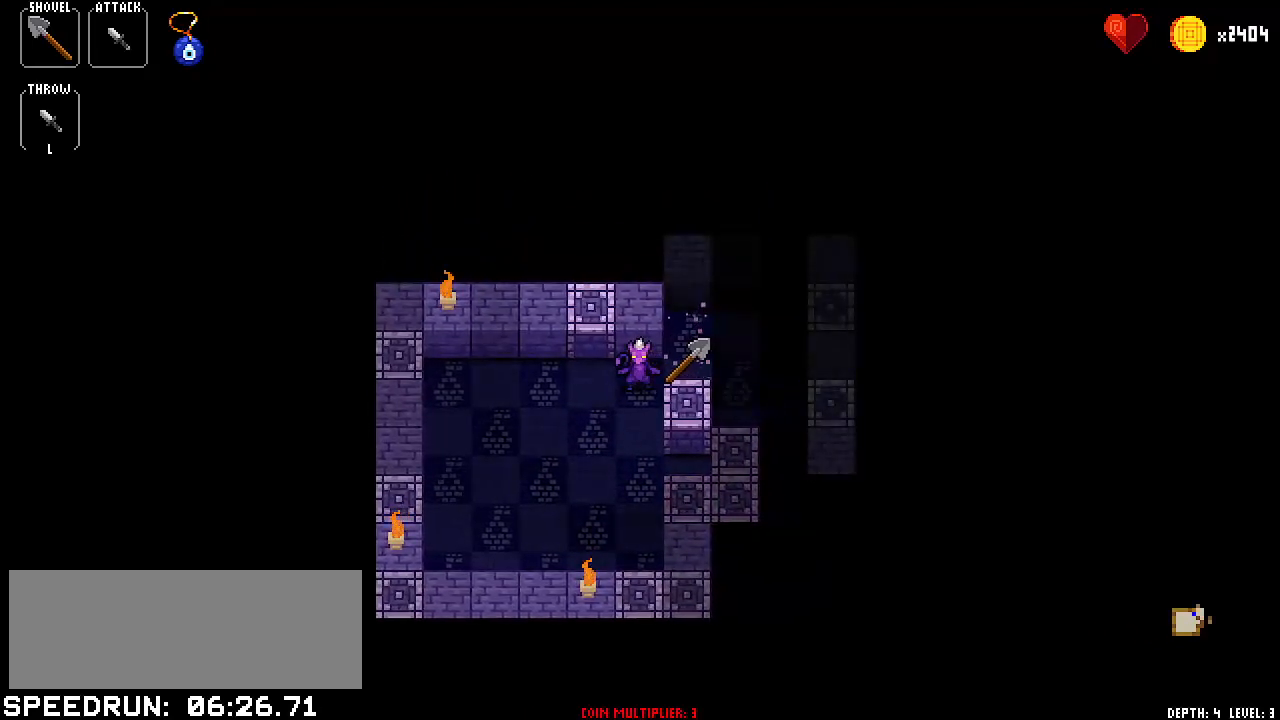
{"keys": [], "events": [[83, "left", "down"], [117, "left", "up"], [267, "left", "down"], [317, "left", "up"], [450, "right", "down"], [500, "right", "up"]]}
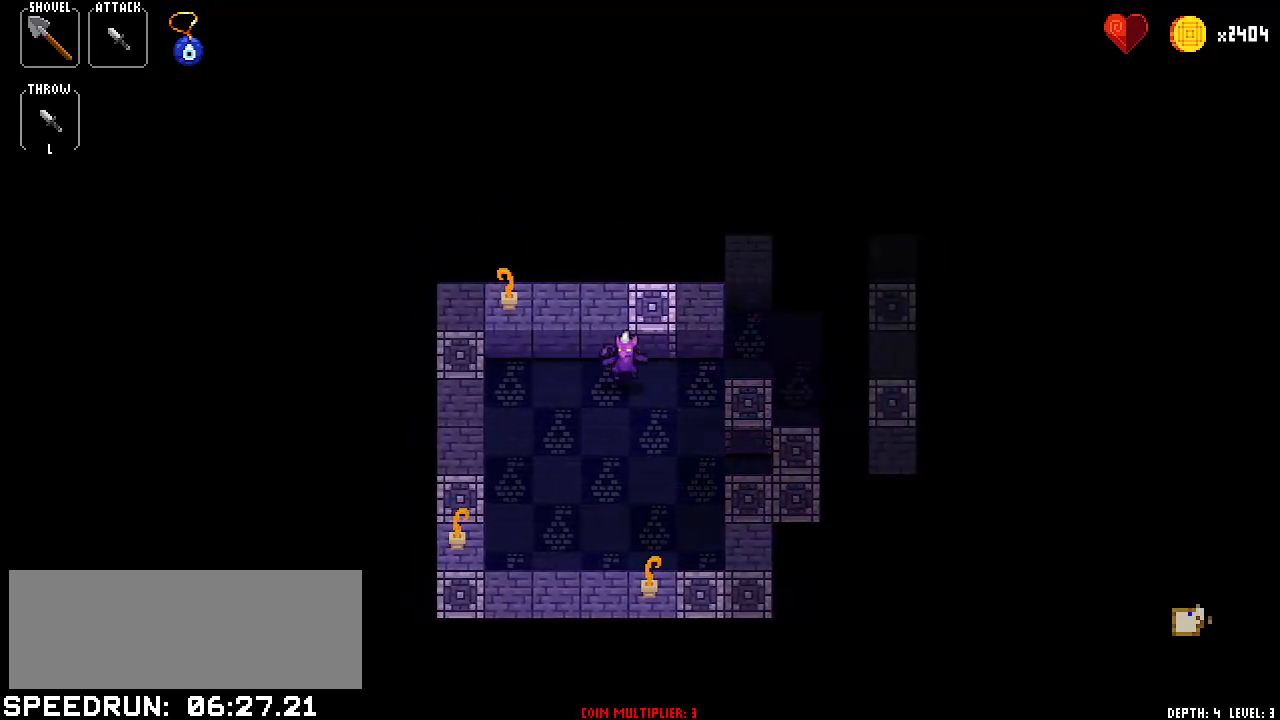
{"keys": [], "events": [[150, "right", "down"], [200, "right", "up"], [334, "right", "down"], [417, "right", "up"]]}
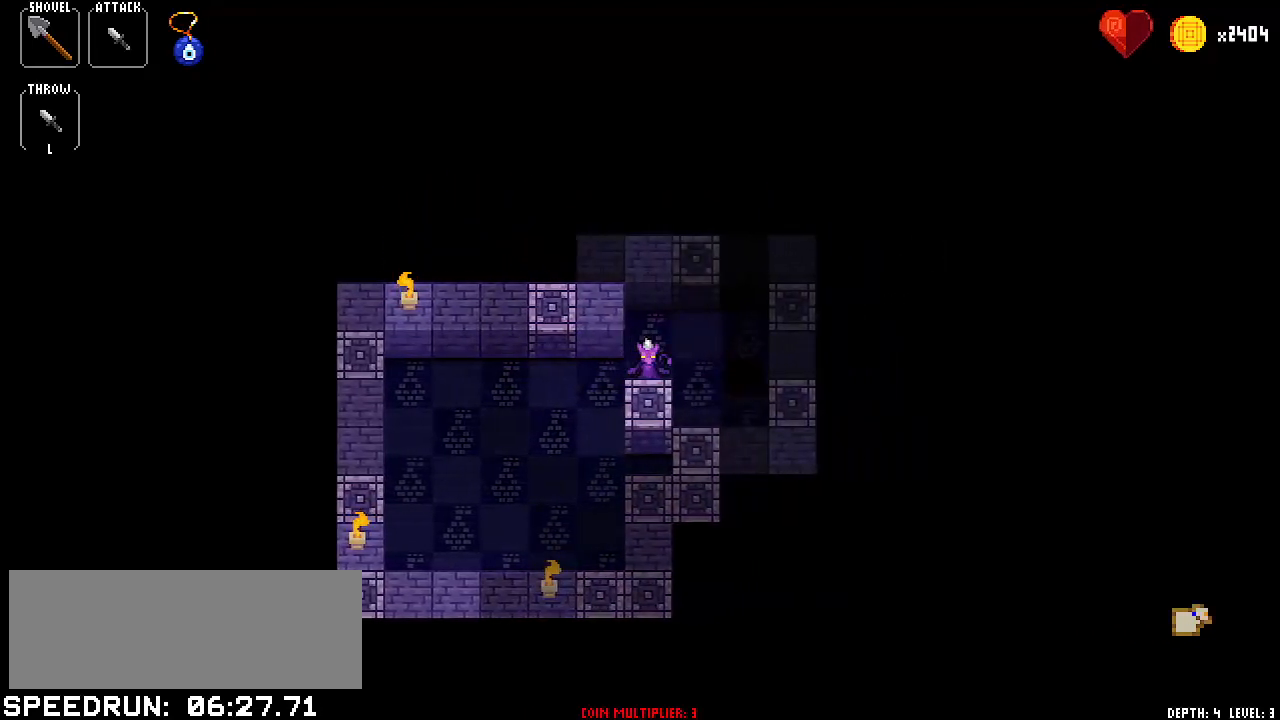
{"keys": ["left"], "events": [[16, "left", "down"], [117, "left", "up"], [200, "right", "down"], [300, "right", "up"], [400, "left", "down"]]}
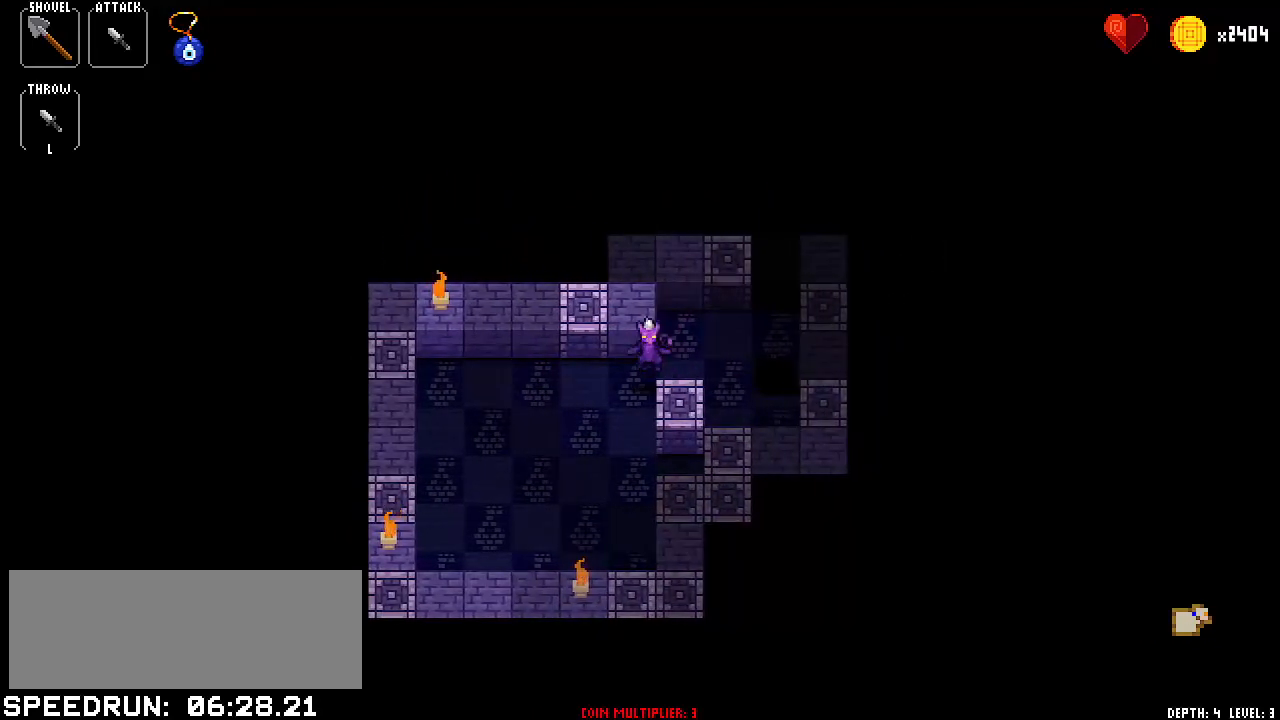
{"keys": [], "events": [[34, "left", "up"], [84, "right", "down"], [167, "right", "up"], [267, "right", "down"], [367, "right", "up"], [467, "left", "down"], [501, "left", "up"]]}
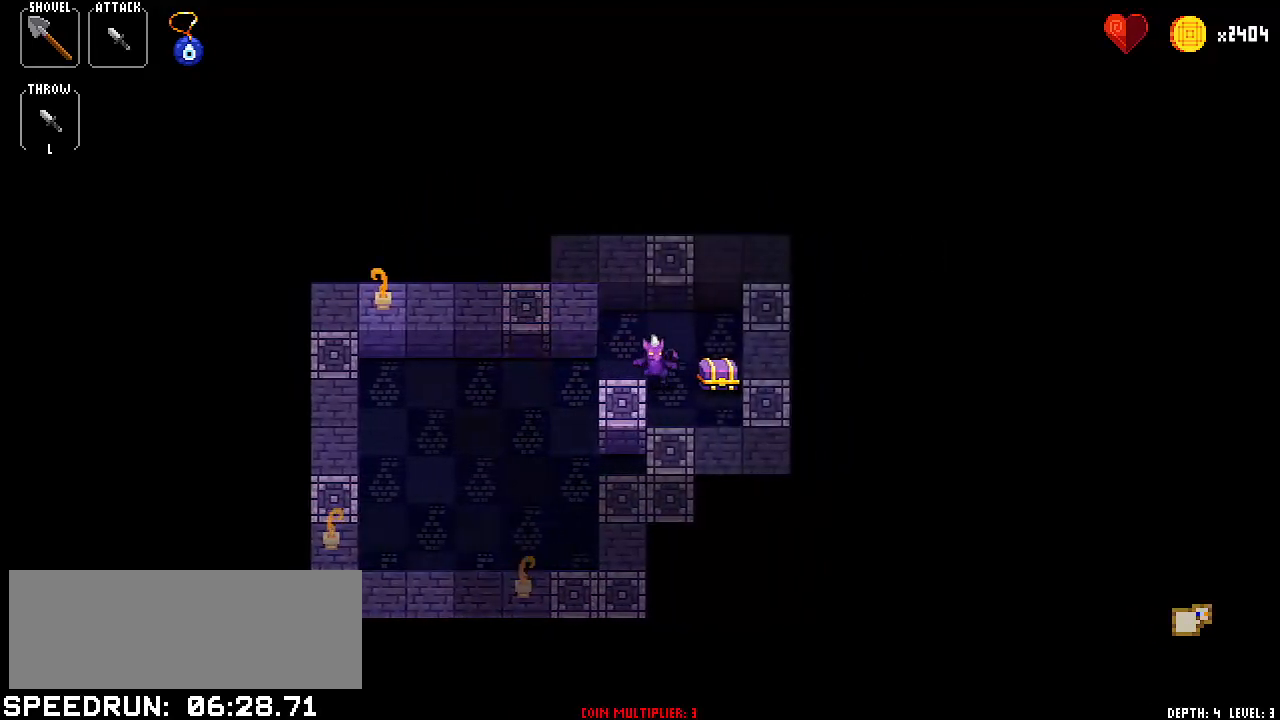
{"keys": [], "events": [[133, "left", "down"], [183, "left", "up"], [333, "left", "down"], [384, "left", "up"]]}
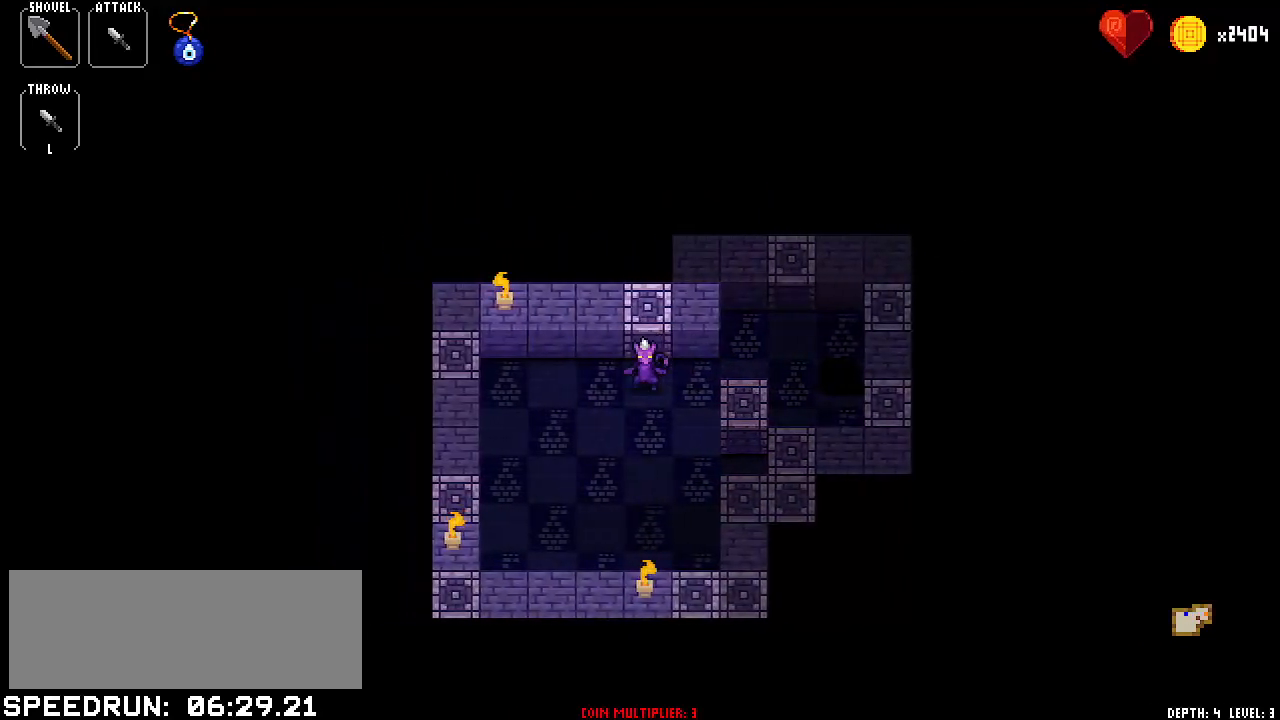
{"keys": [], "events": [[17, "left", "down"], [67, "left", "up"], [217, "left", "down"], [267, "left", "up"], [384, "left", "down"], [434, "left", "up"]]}
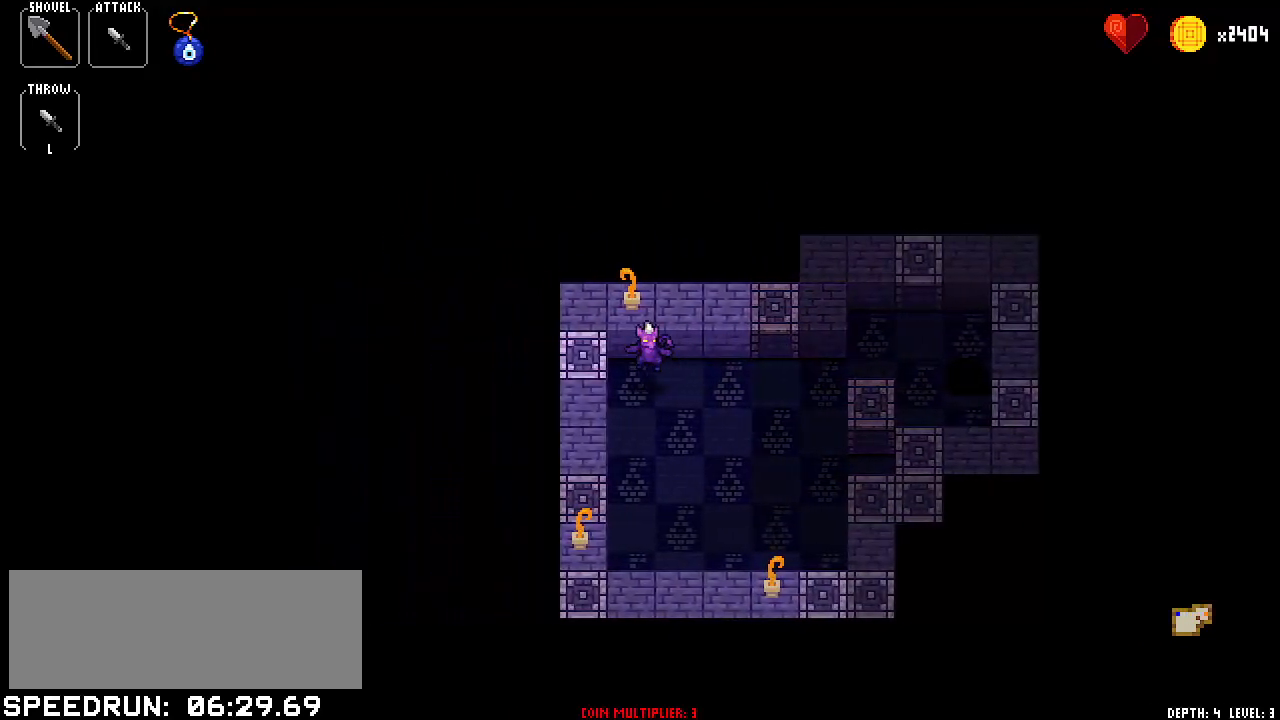
{"keys": ["up"], "events": [[50, "up", "down"], [234, "down", "down"], [234, "up", "up"], [384, "down", "up"], [467, "up", "down"]]}
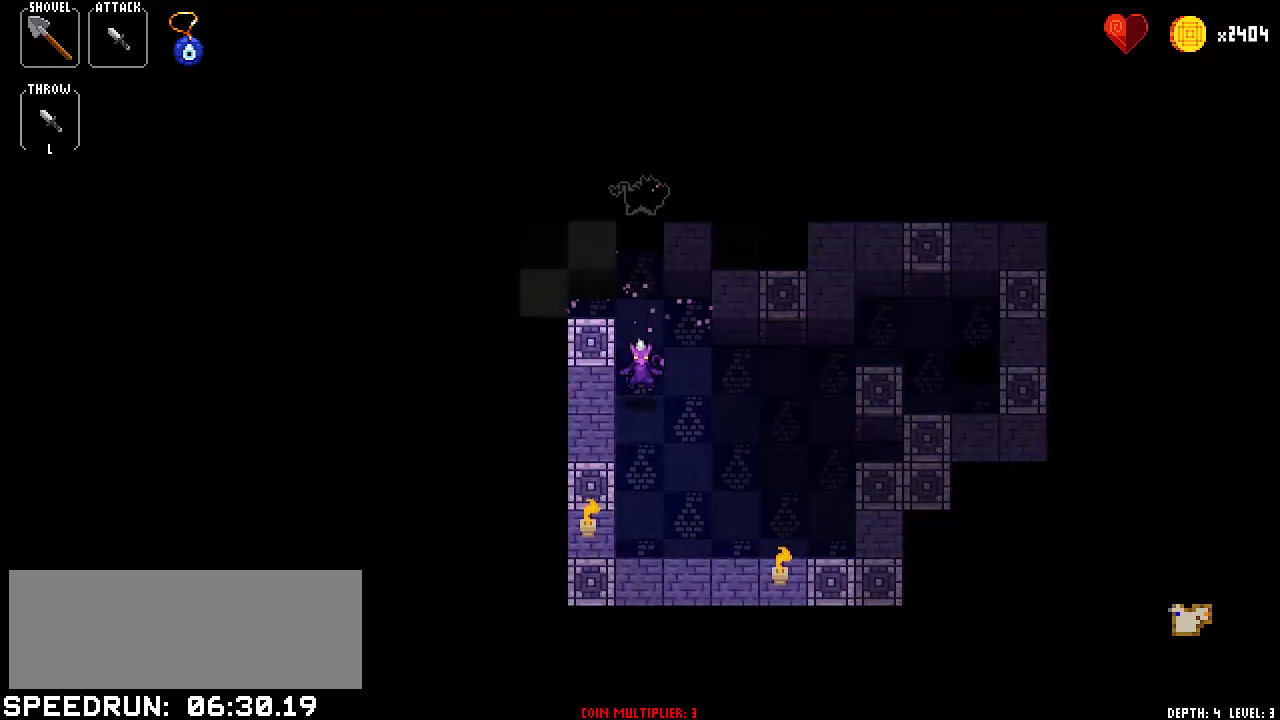
{"keys": ["up"], "events": [[16, "up", "up"], [150, "up", "down"], [200, "up", "up"], [300, "right", "down"], [383, "right", "up"], [500, "up", "down"]]}